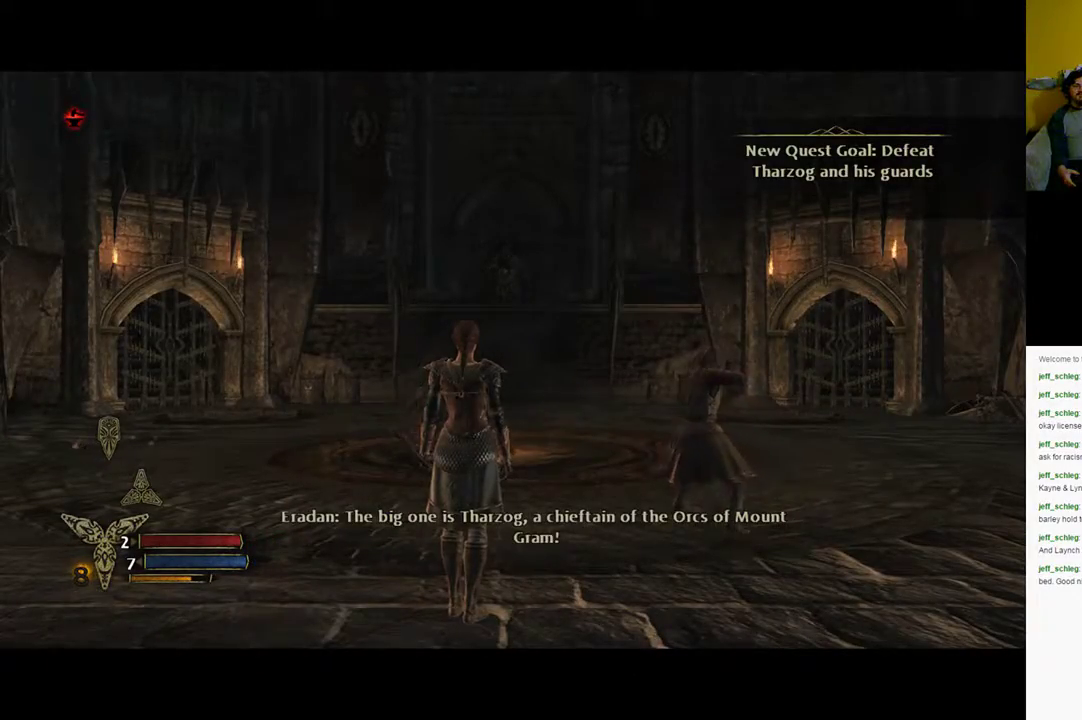
Gameplay with a controller (Xbox layout); each line is a JSON object with the inputs held at the frame after it. "events" lists button and stick changes between this image and that frame as [ms after this image, input, new state], when the widget could be followed in between.
{"buttons": [], "left_stick": "center", "right_stick": "left", "events": [[17, "right_stick", "left"]]}
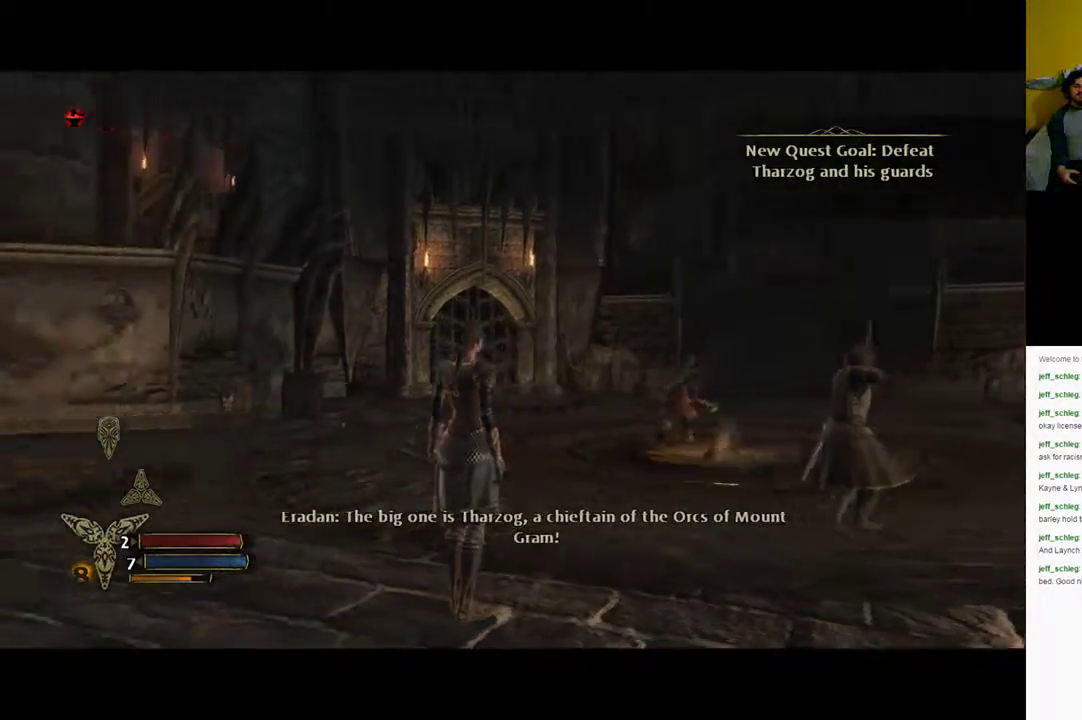
{"buttons": [], "left_stick": "center", "right_stick": "left", "events": []}
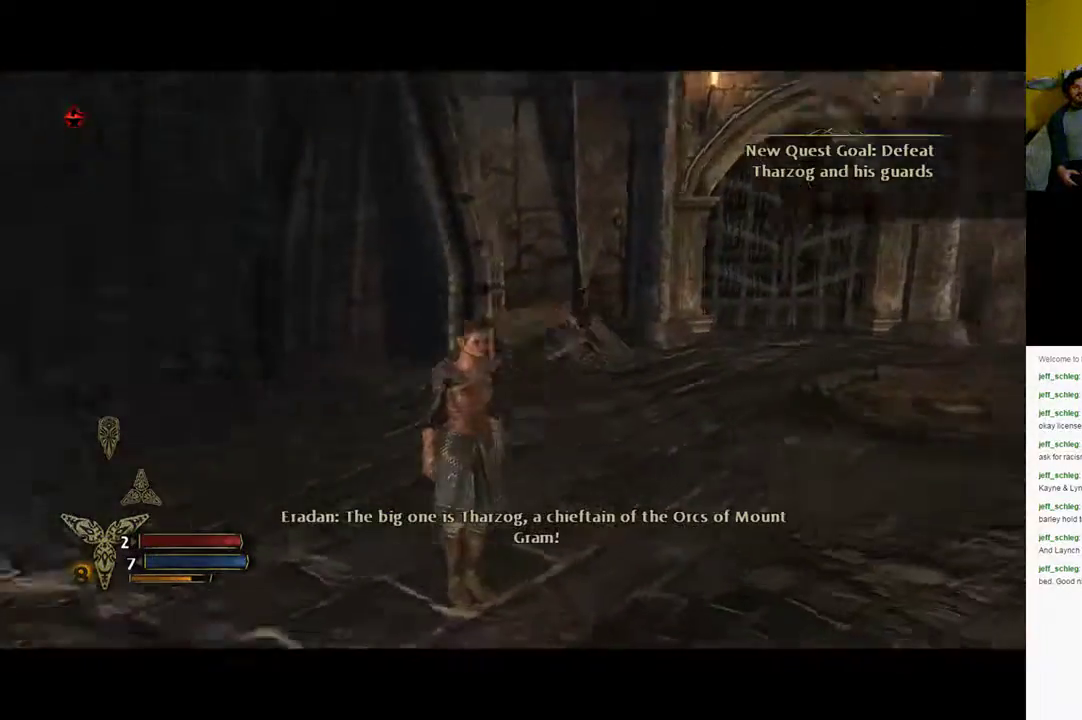
{"buttons": [], "left_stick": "up", "right_stick": "center", "events": [[100, "left_stick", "up"], [117, "right_stick", "center"]]}
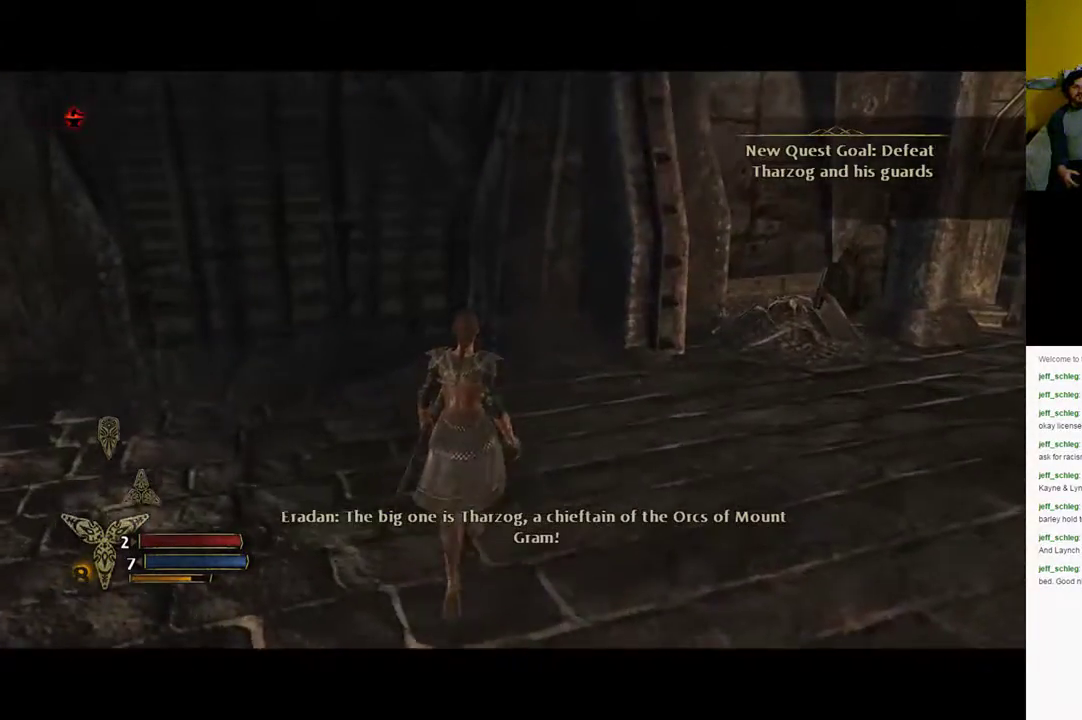
{"buttons": [], "left_stick": "up-right", "right_stick": "right", "events": [[100, "left_stick", "up-right"], [150, "right_stick", "right"]]}
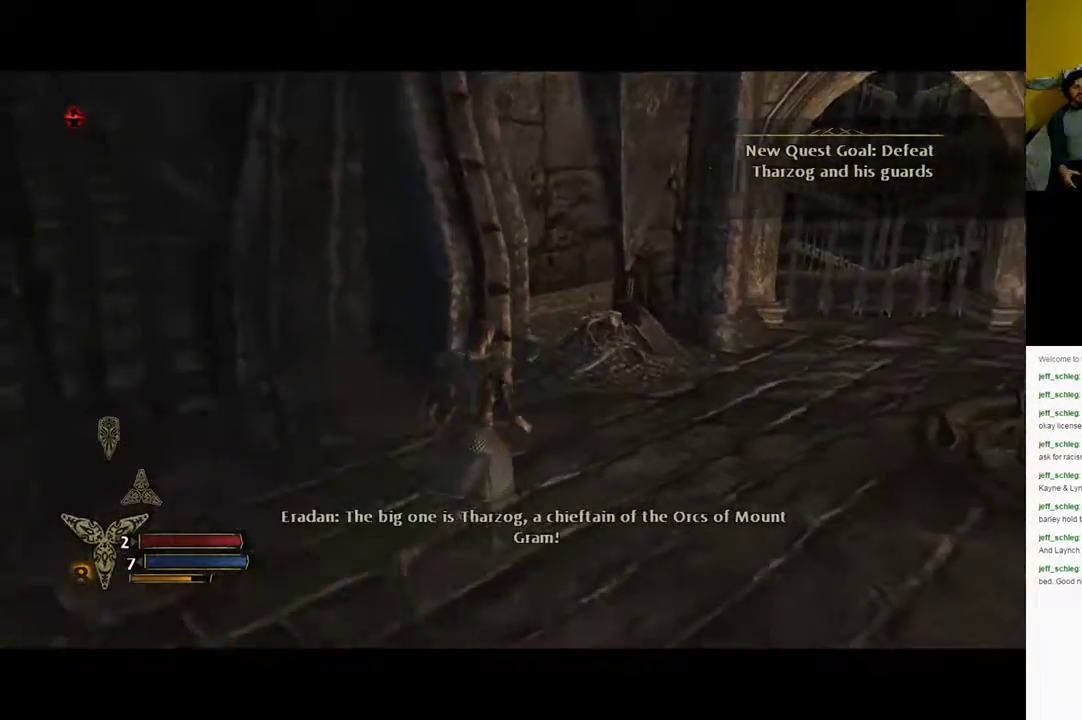
{"buttons": [], "left_stick": "up", "right_stick": "center", "events": [[50, "right_stick", "center"], [300, "left_stick", "up"]]}
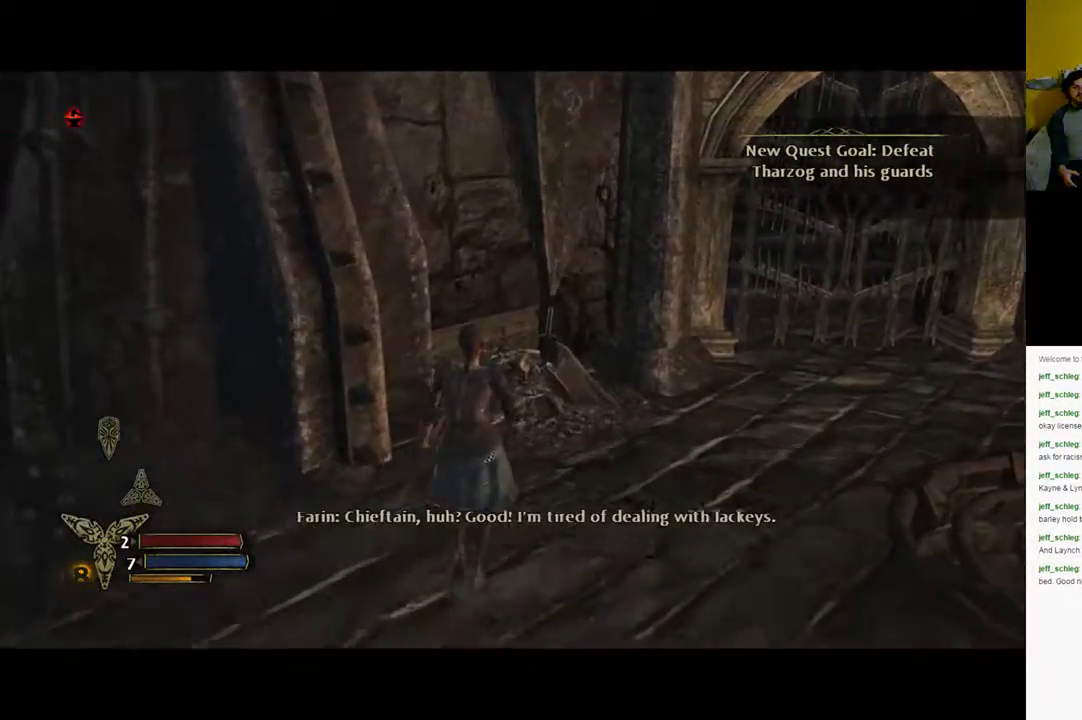
{"buttons": [], "left_stick": "right", "right_stick": "center", "events": [[167, "right_stick", "down"], [333, "left_stick", "right"], [383, "right_stick", "center"]]}
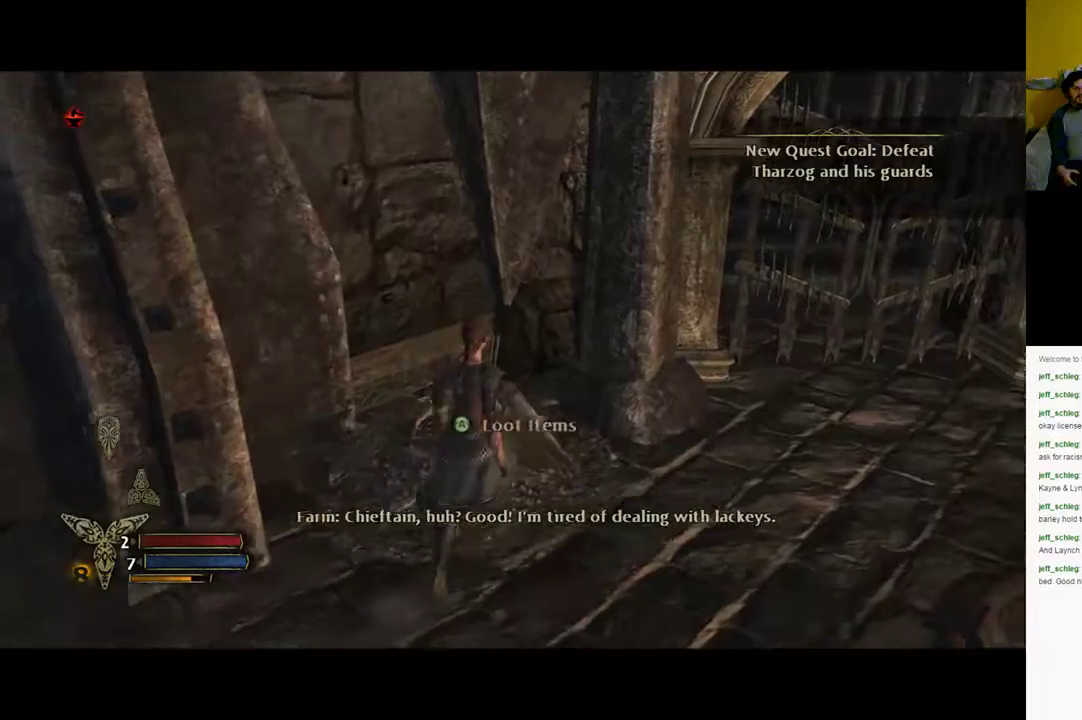
{"buttons": [], "left_stick": "center", "right_stick": "center", "events": [[83, "left_stick", "center"], [183, "A", "down"], [350, "A", "up"]]}
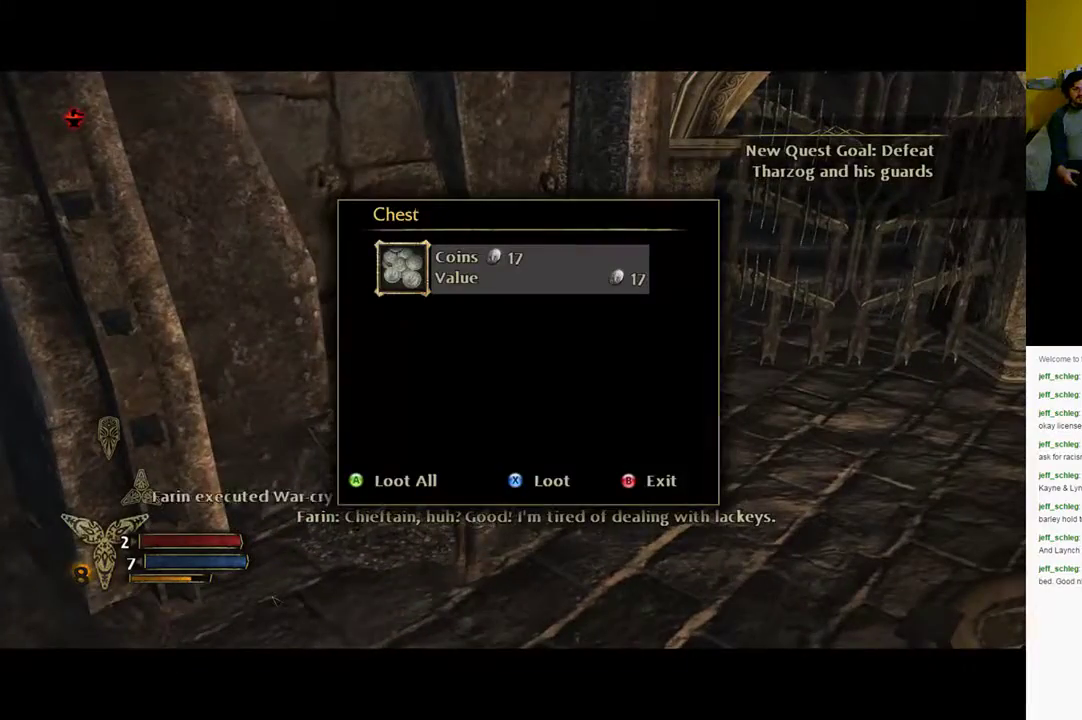
{"buttons": [], "left_stick": "center", "right_stick": "center", "events": []}
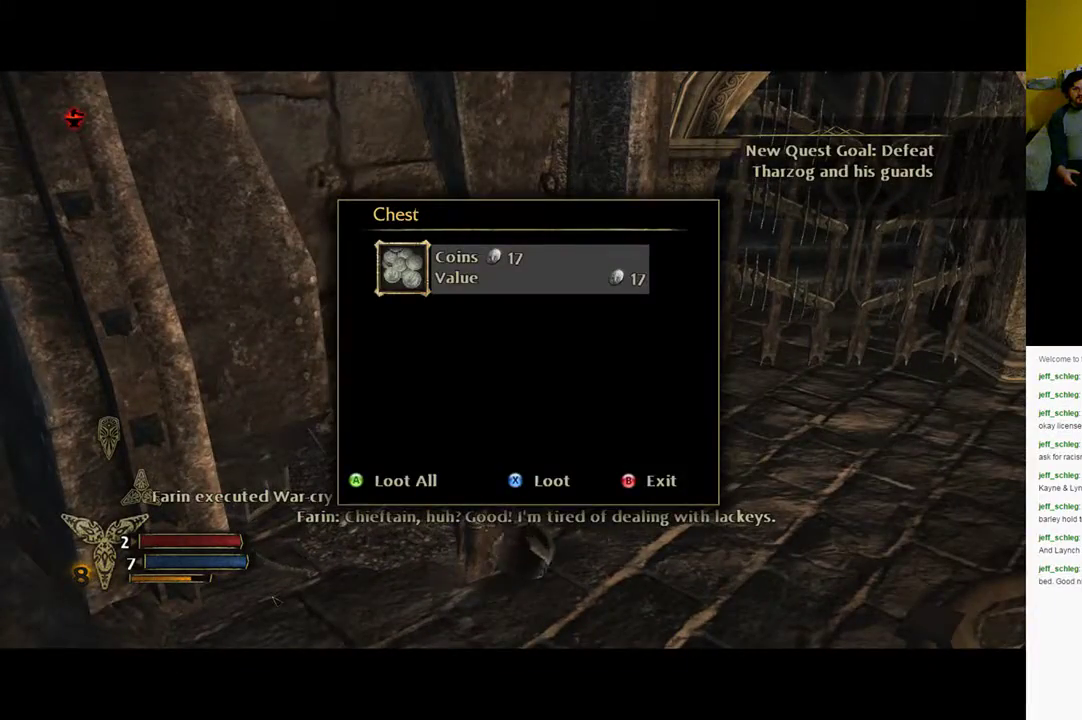
{"buttons": [], "left_stick": "center", "right_stick": "right", "events": [[67, "A", "down"], [167, "A", "up"], [467, "right_stick", "right"]]}
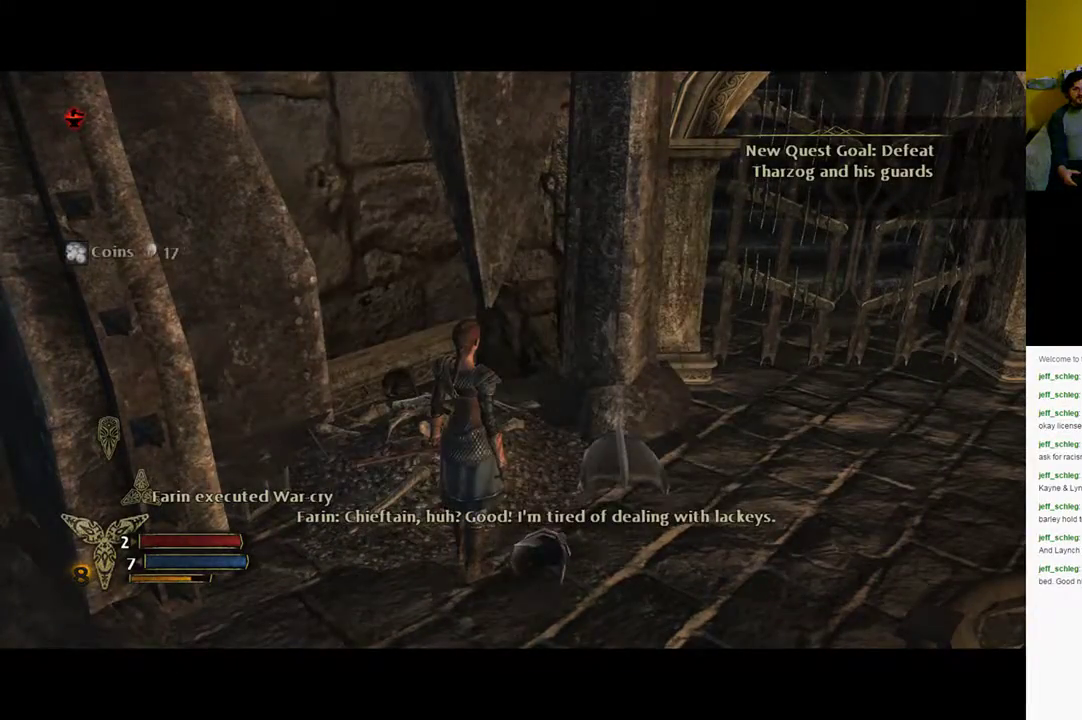
{"buttons": [], "left_stick": "up-right", "right_stick": "center", "events": [[17, "left_stick", "right"], [200, "left_stick", "up-right"], [433, "right_stick", "center"]]}
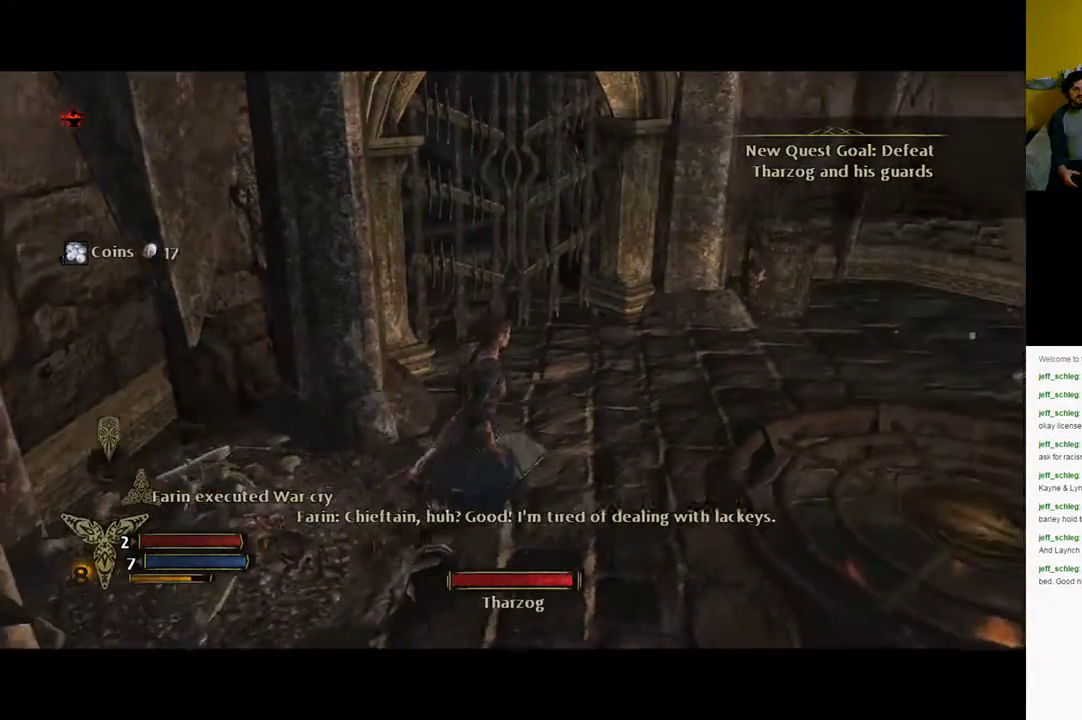
{"buttons": [], "left_stick": "up-right", "right_stick": "center", "events": []}
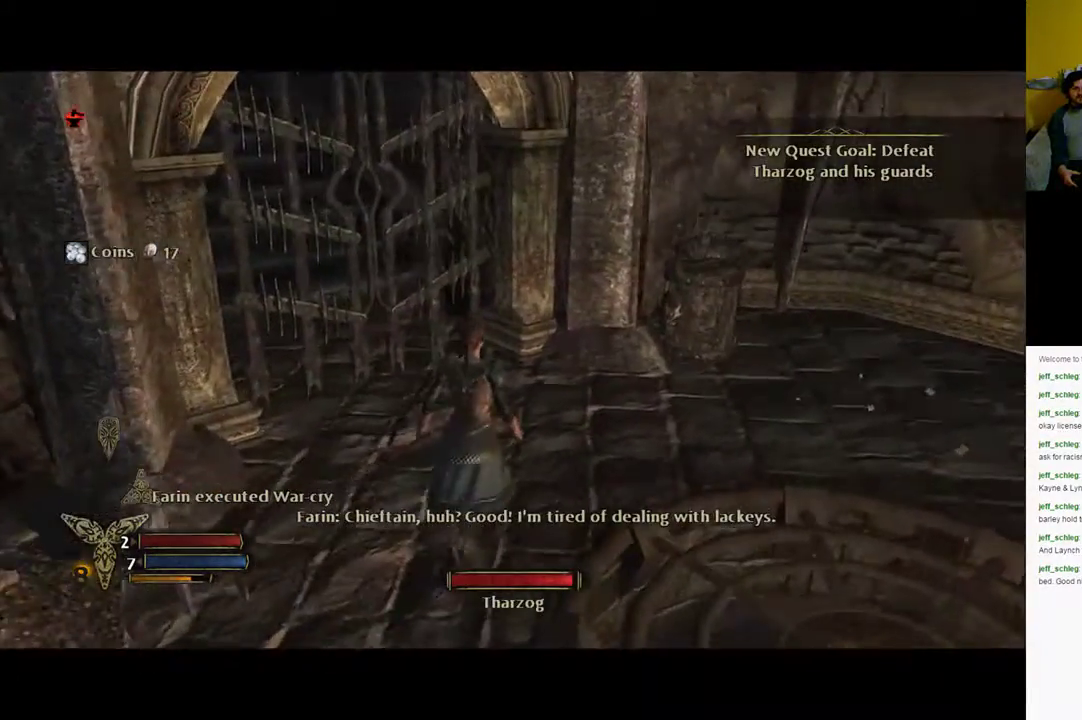
{"buttons": [], "left_stick": "up-right", "right_stick": "center", "events": [[33, "right_stick", "right"], [433, "right_stick", "center"]]}
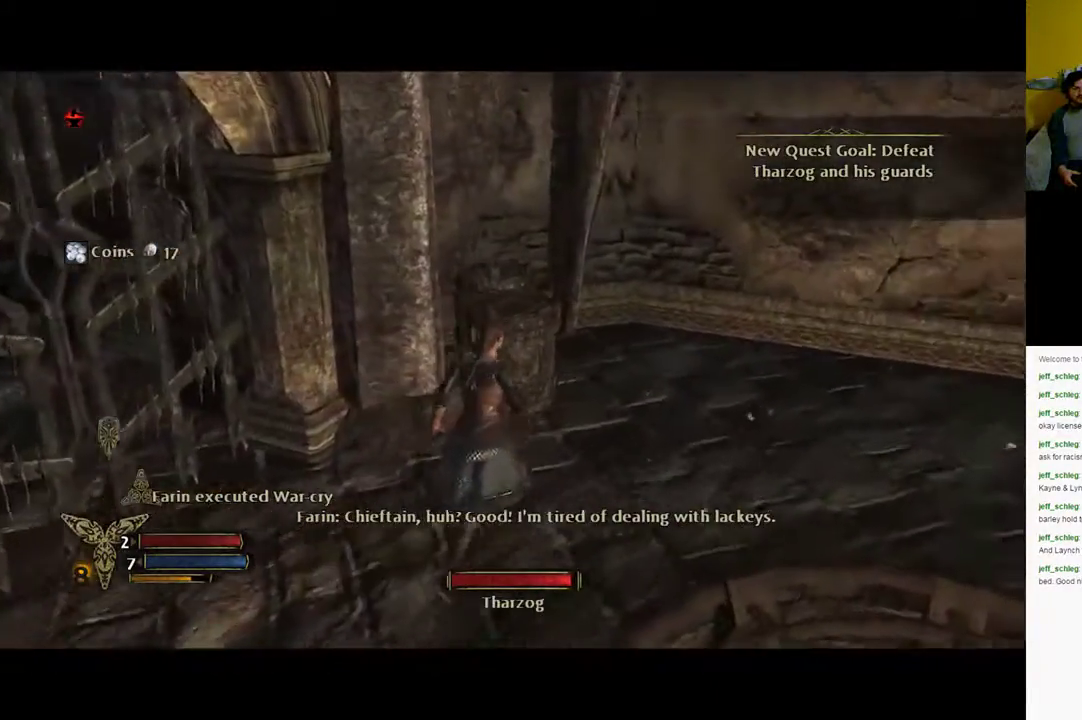
{"buttons": ["X"], "left_stick": "up", "right_stick": "center", "events": [[50, "left_stick", "up"], [350, "X", "down"], [417, "X", "up"], [483, "X", "down"]]}
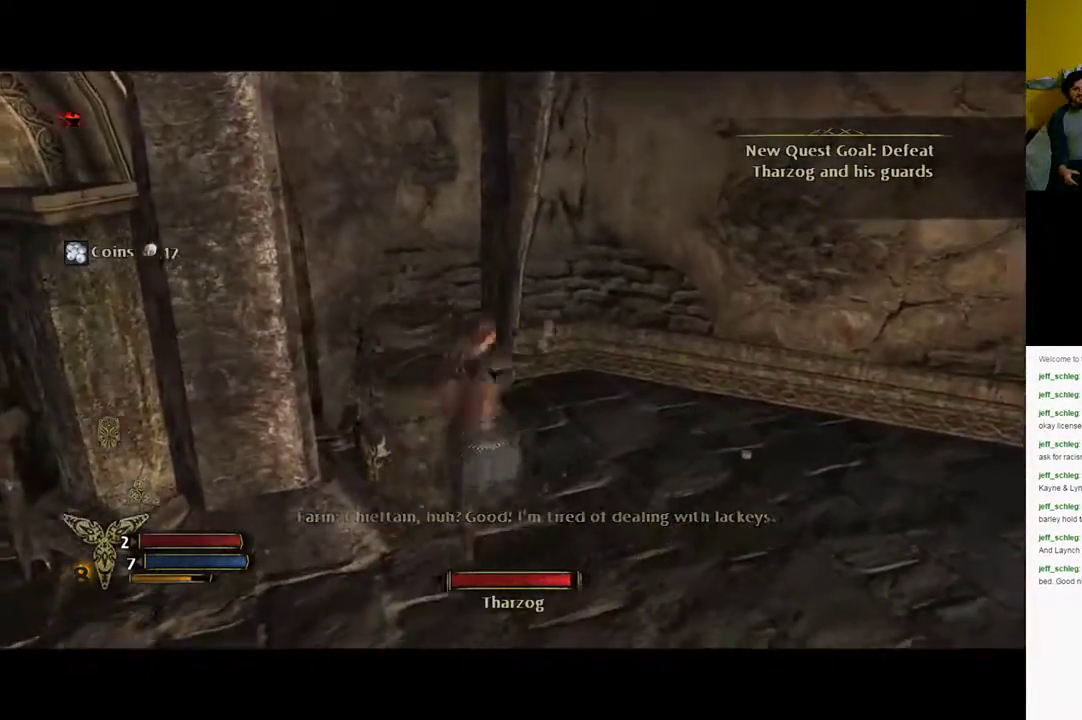
{"buttons": [], "left_stick": "up-left", "right_stick": "center", "events": [[50, "X", "up"], [150, "X", "down"], [217, "X", "up"], [317, "X", "down"], [333, "left_stick", "up-left"], [367, "X", "up"]]}
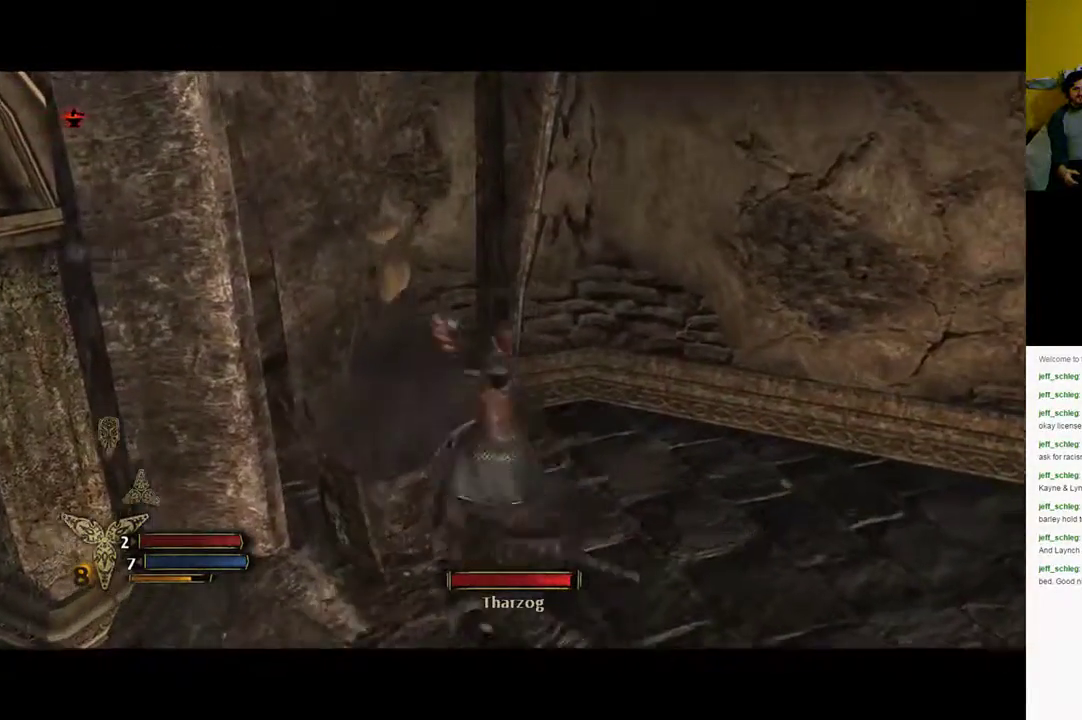
{"buttons": [], "left_stick": "center", "right_stick": "center", "events": [[200, "left_stick", "up"], [367, "left_stick", "center"]]}
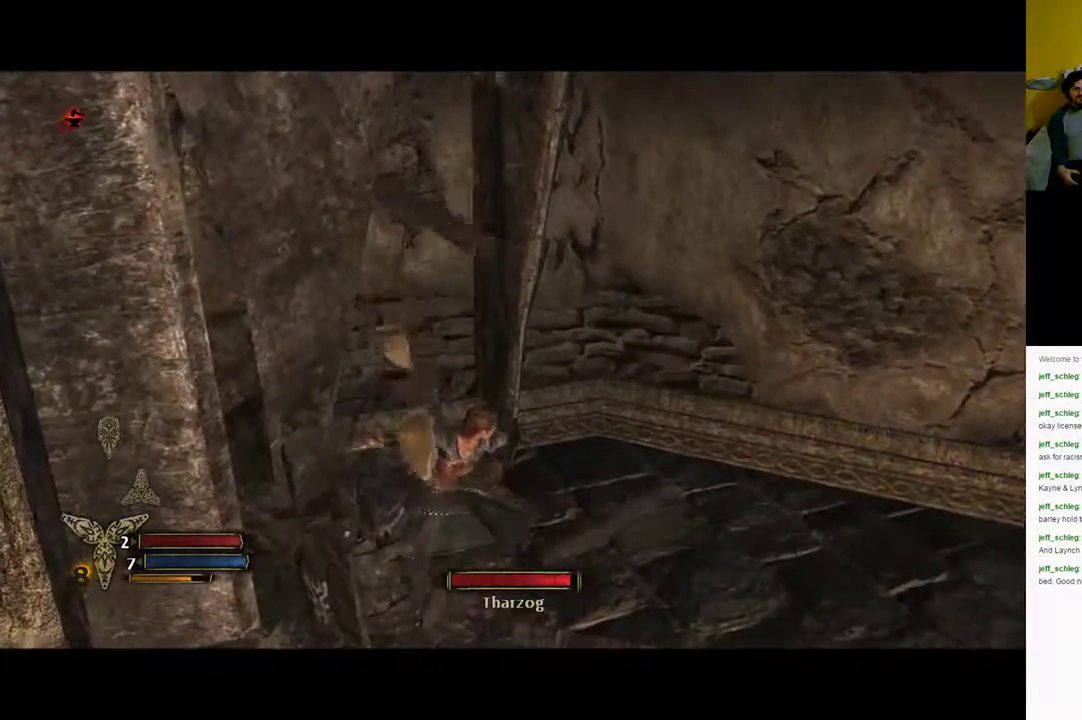
{"buttons": [], "left_stick": "down", "right_stick": "center", "events": [[117, "left_stick", "left"], [267, "left_stick", "down-left"], [450, "left_stick", "down"]]}
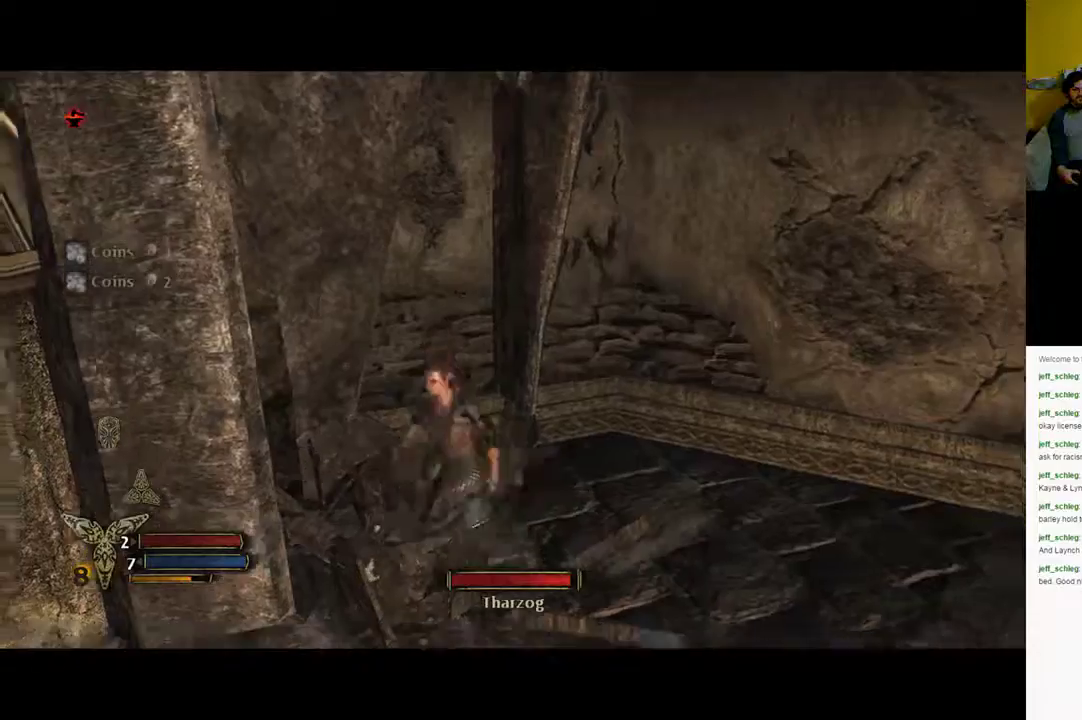
{"buttons": [], "left_stick": "down", "right_stick": "center", "events": []}
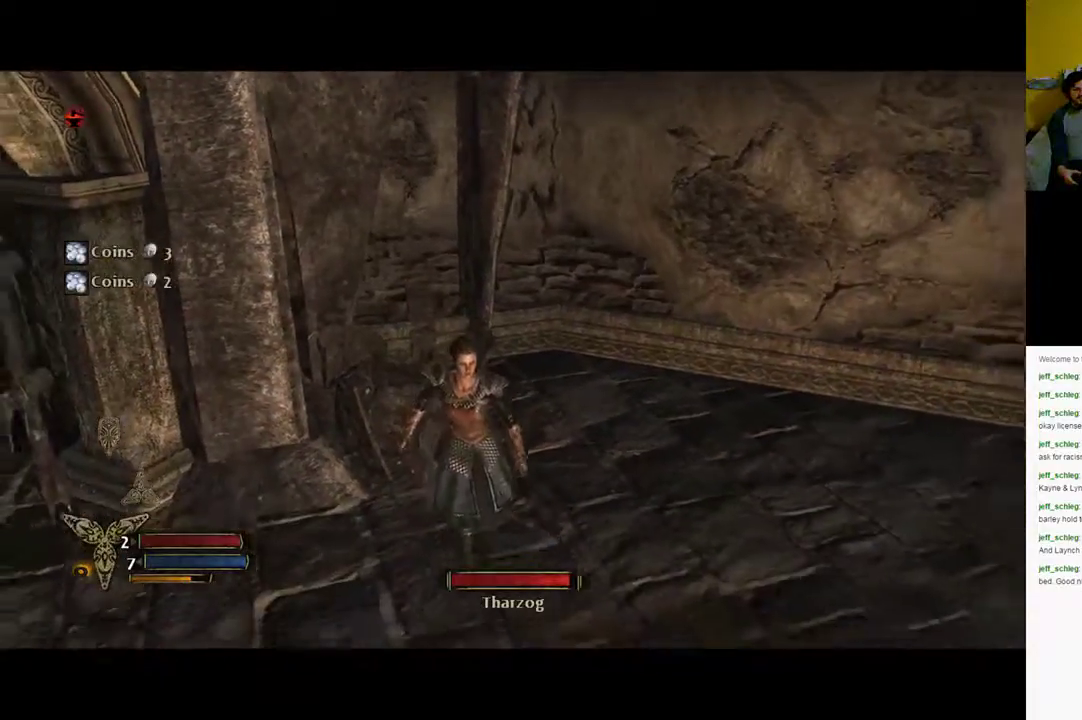
{"buttons": [], "left_stick": "right", "right_stick": "up-right", "events": [[133, "left_stick", "down-right"], [167, "right_stick", "right"], [267, "left_stick", "right"], [483, "right_stick", "up-right"]]}
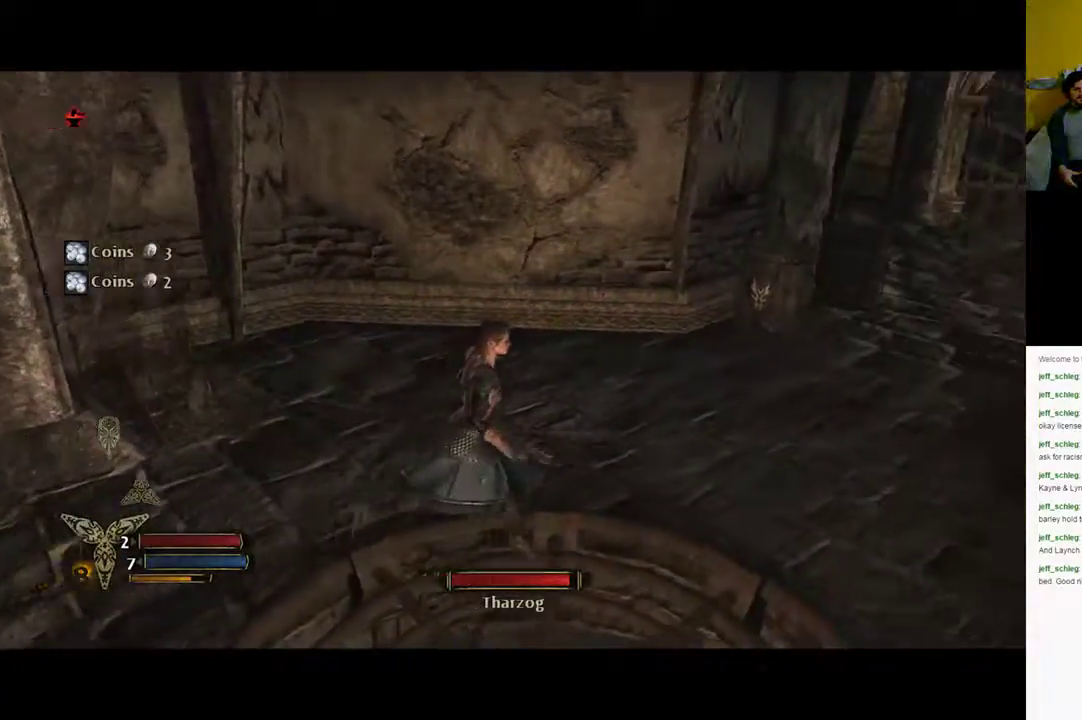
{"buttons": [], "left_stick": "up-right", "right_stick": "center", "events": [[17, "left_stick", "up-right"], [250, "right_stick", "center"]]}
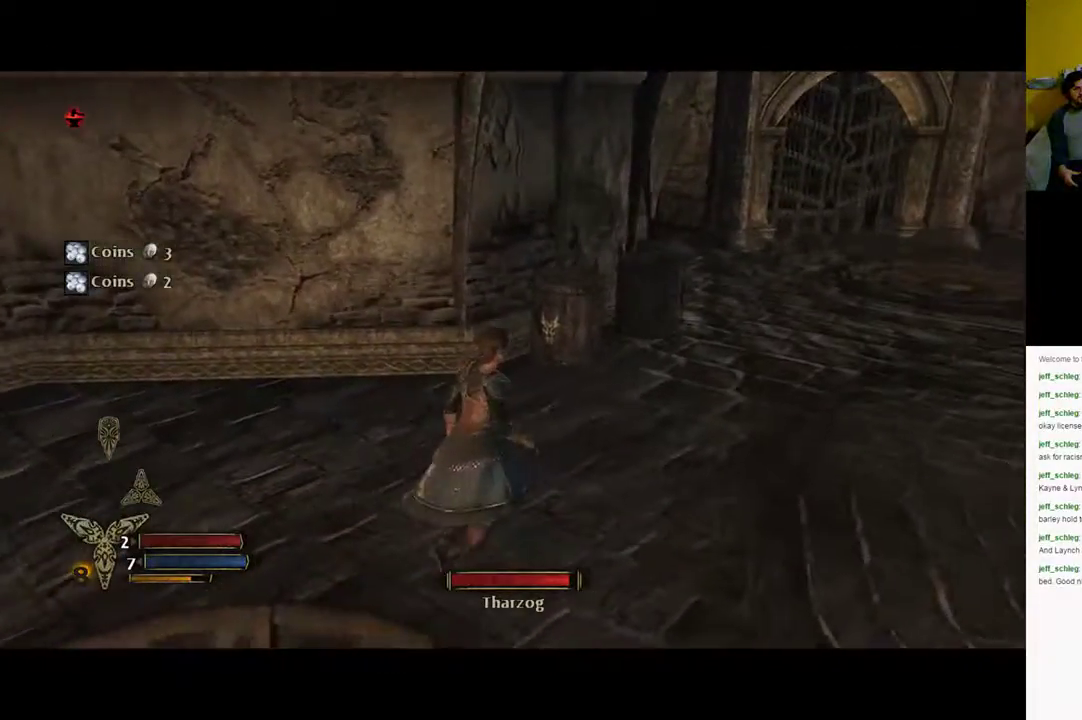
{"buttons": [], "left_stick": "up-right", "right_stick": "center", "events": []}
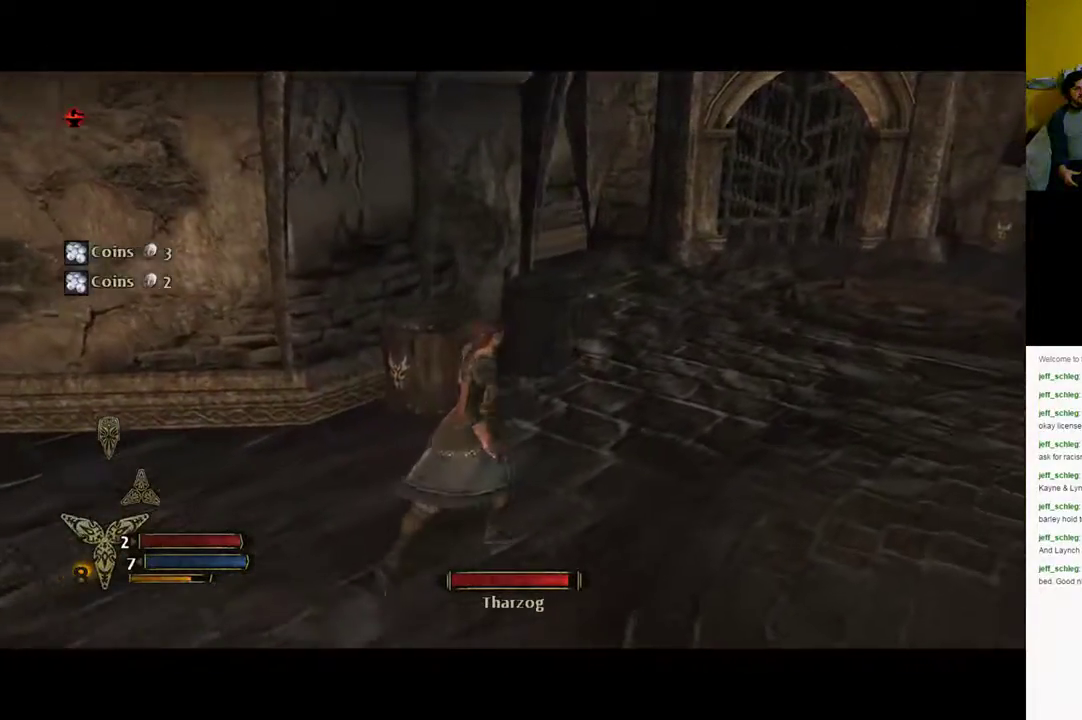
{"buttons": [], "left_stick": "up", "right_stick": "center", "events": [[17, "left_stick", "up"], [17, "right_stick", "down-left"], [150, "right_stick", "center"], [250, "X", "down"], [350, "X", "up"]]}
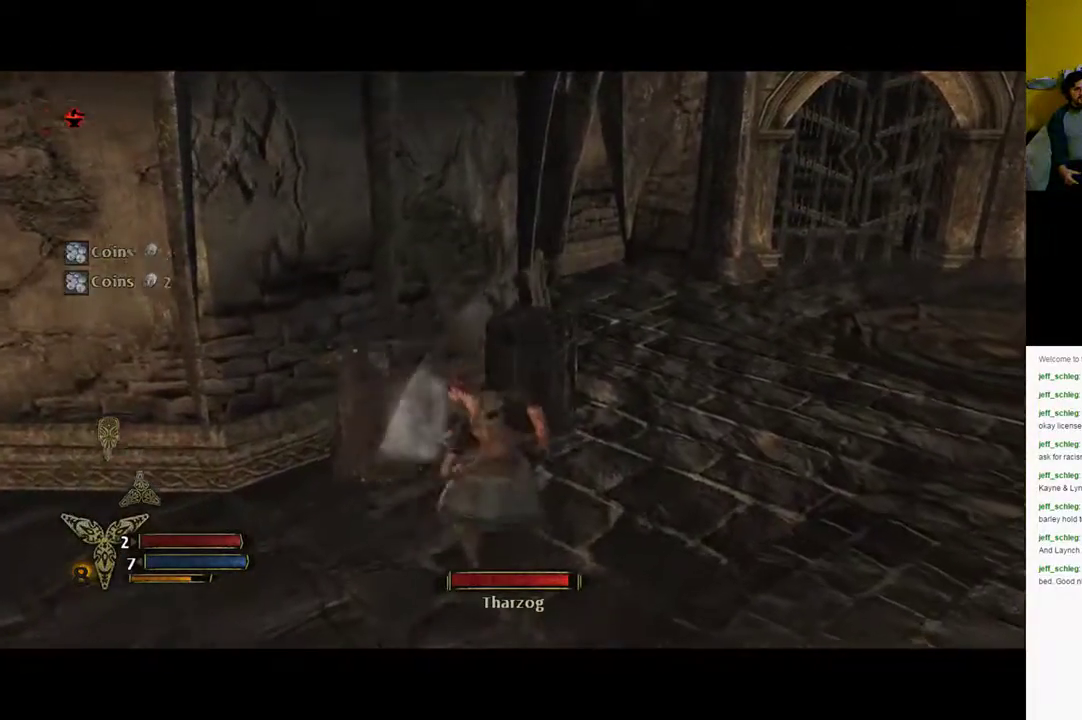
{"buttons": [], "left_stick": "up", "right_stick": "center", "events": [[400, "X", "down"], [500, "X", "up"]]}
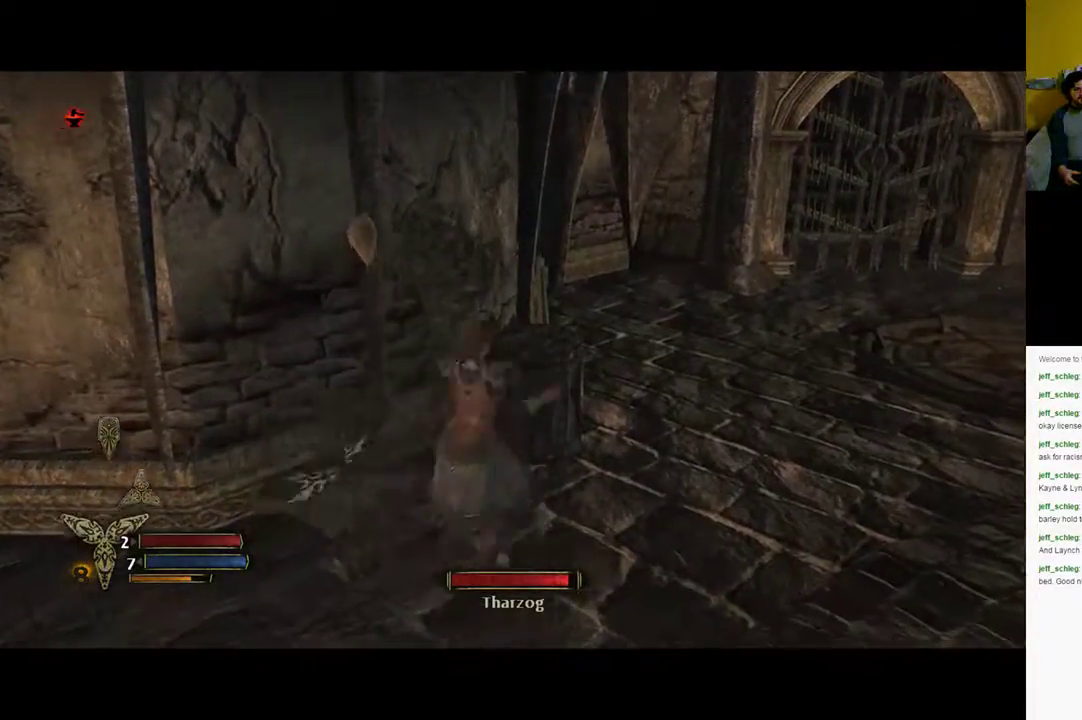
{"buttons": [], "left_stick": "center", "right_stick": "center", "events": [[400, "left_stick", "center"]]}
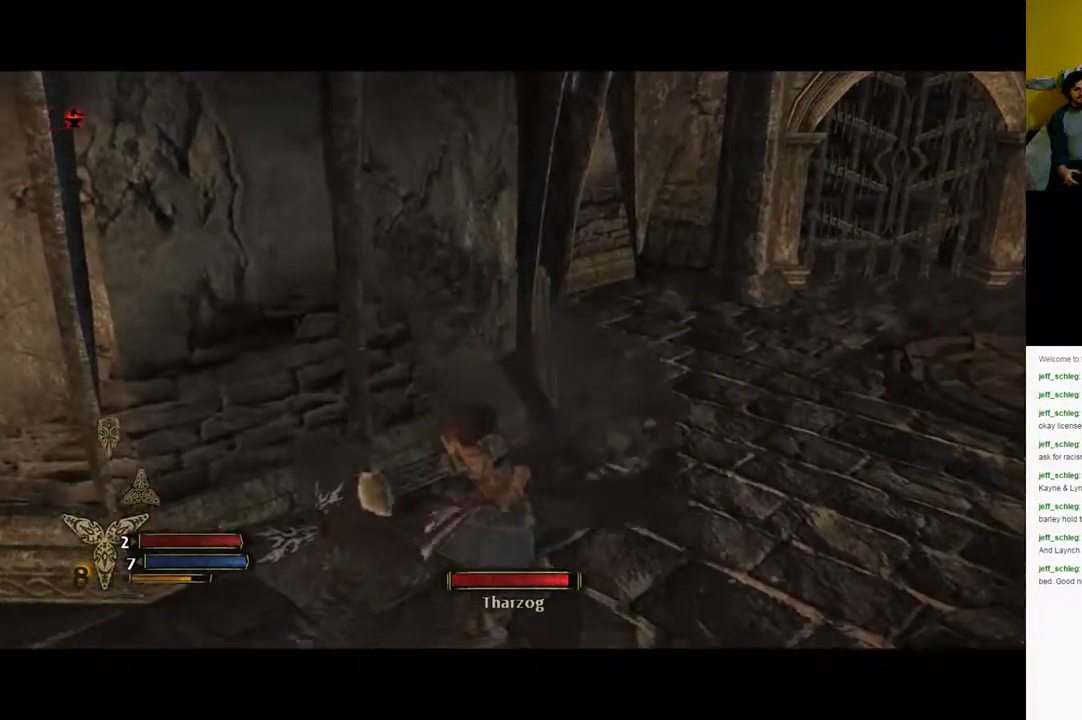
{"buttons": [], "left_stick": "up-right", "right_stick": "center", "events": [[100, "left_stick", "right"], [267, "left_stick", "up-right"]]}
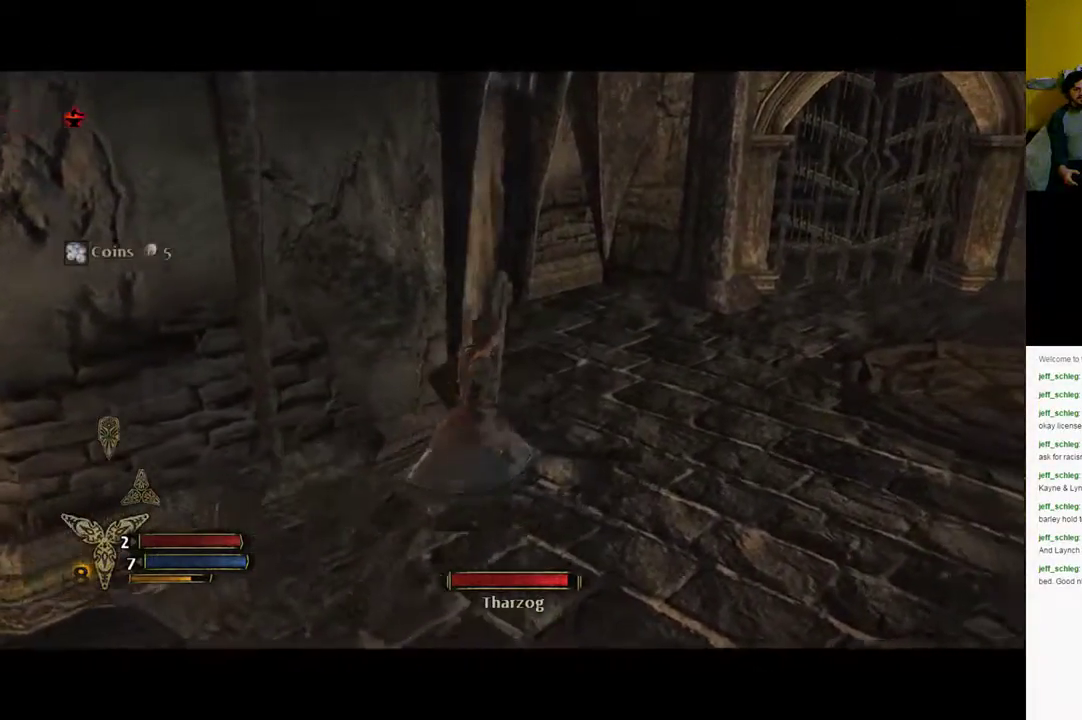
{"buttons": [], "left_stick": "up-right", "right_stick": "center", "events": []}
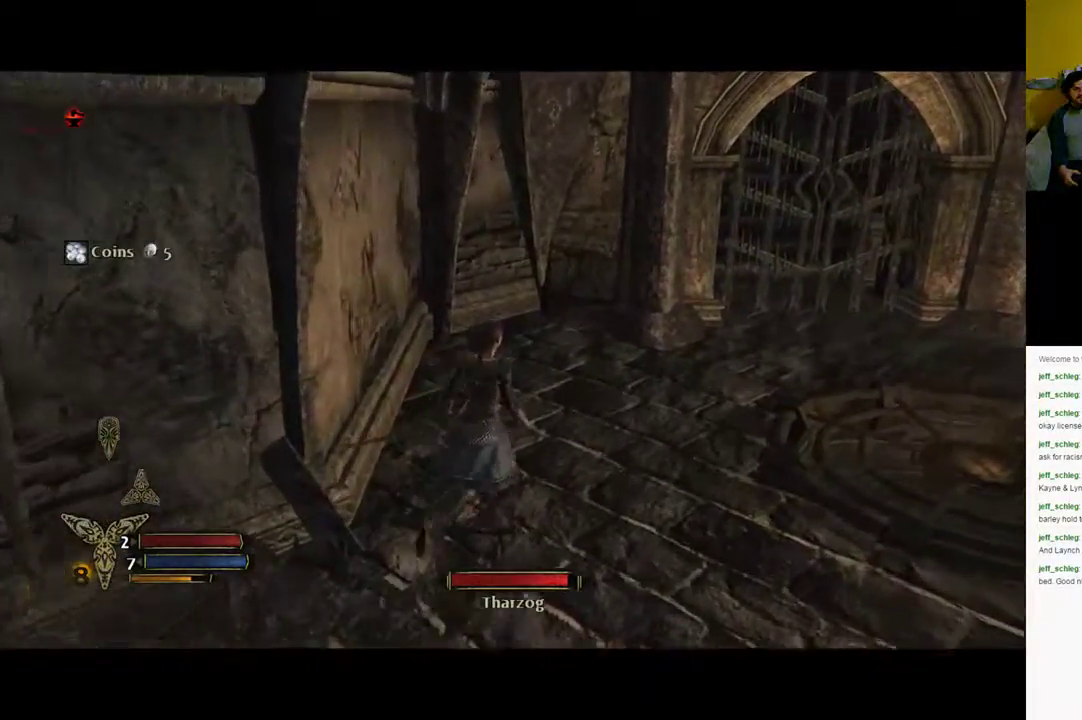
{"buttons": [], "left_stick": "up-right", "right_stick": "right", "events": [[450, "right_stick", "right"]]}
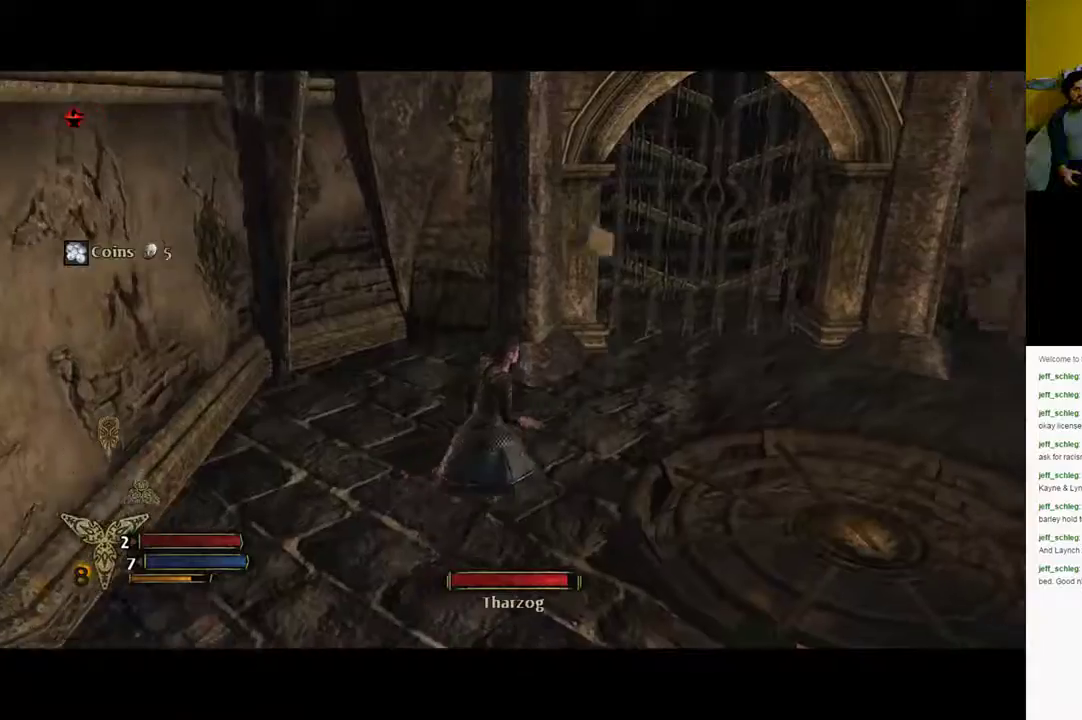
{"buttons": [], "left_stick": "up-right", "right_stick": "right", "events": [[317, "right_stick", "center"], [450, "right_stick", "right"]]}
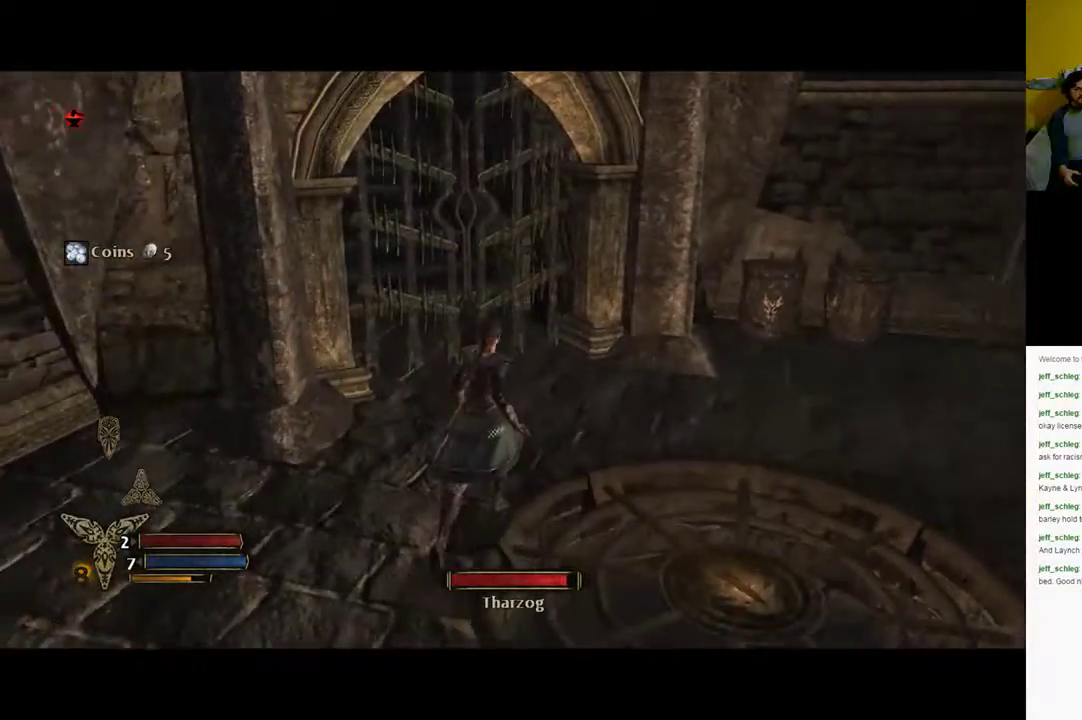
{"buttons": [], "left_stick": "up-right", "right_stick": "center", "events": [[333, "right_stick", "center"]]}
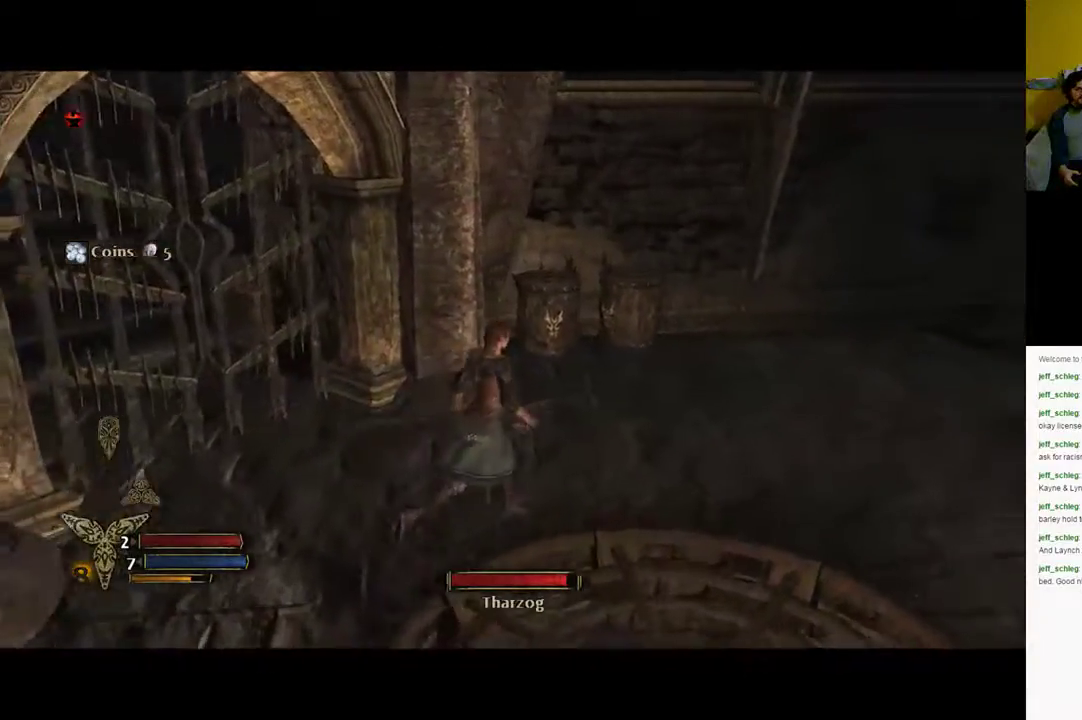
{"buttons": [], "left_stick": "up-right", "right_stick": "center", "events": []}
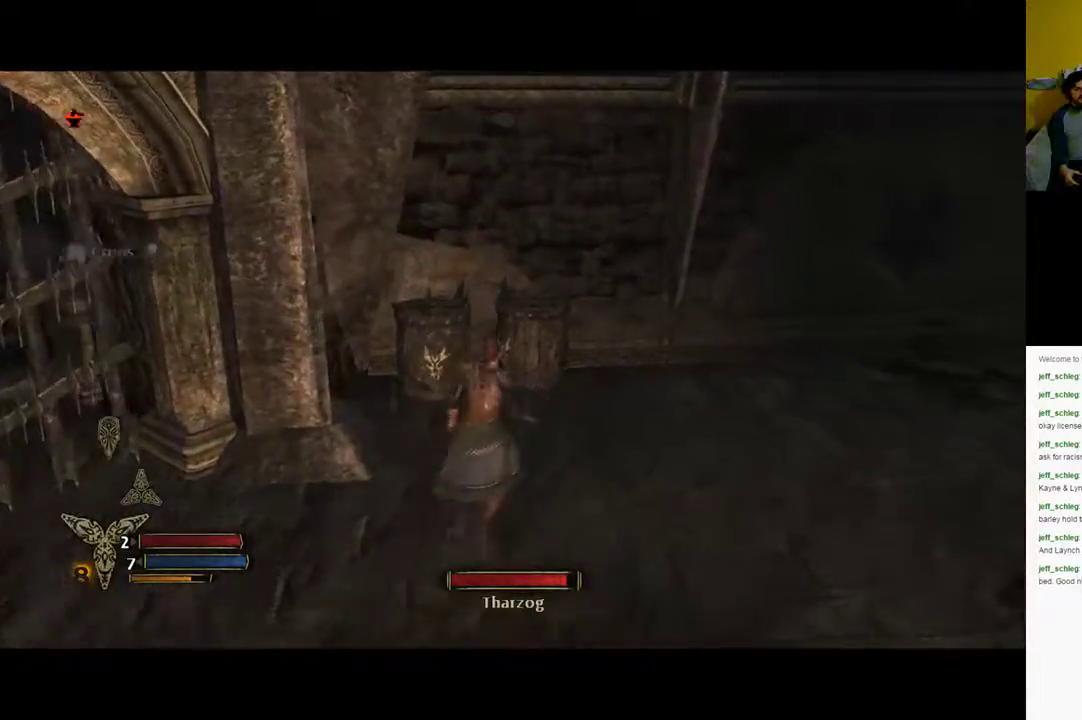
{"buttons": [], "left_stick": "up", "right_stick": "center", "events": [[83, "left_stick", "up"], [300, "X", "down"], [433, "X", "up"]]}
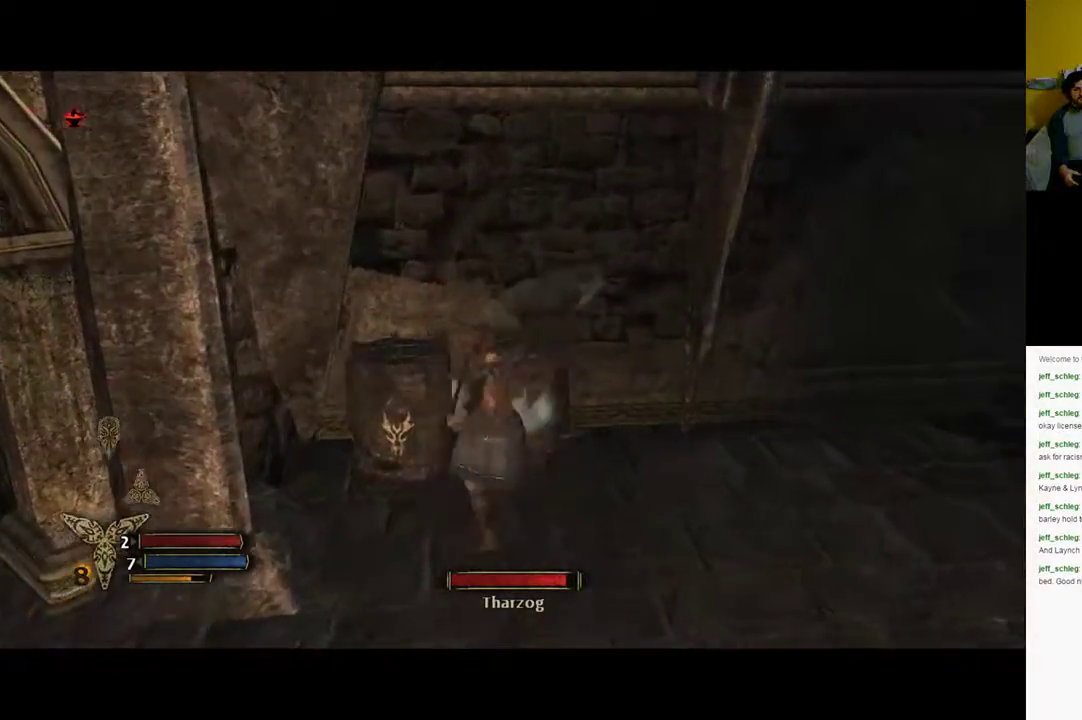
{"buttons": [], "left_stick": "center", "right_stick": "center", "events": [[100, "left_stick", "center"]]}